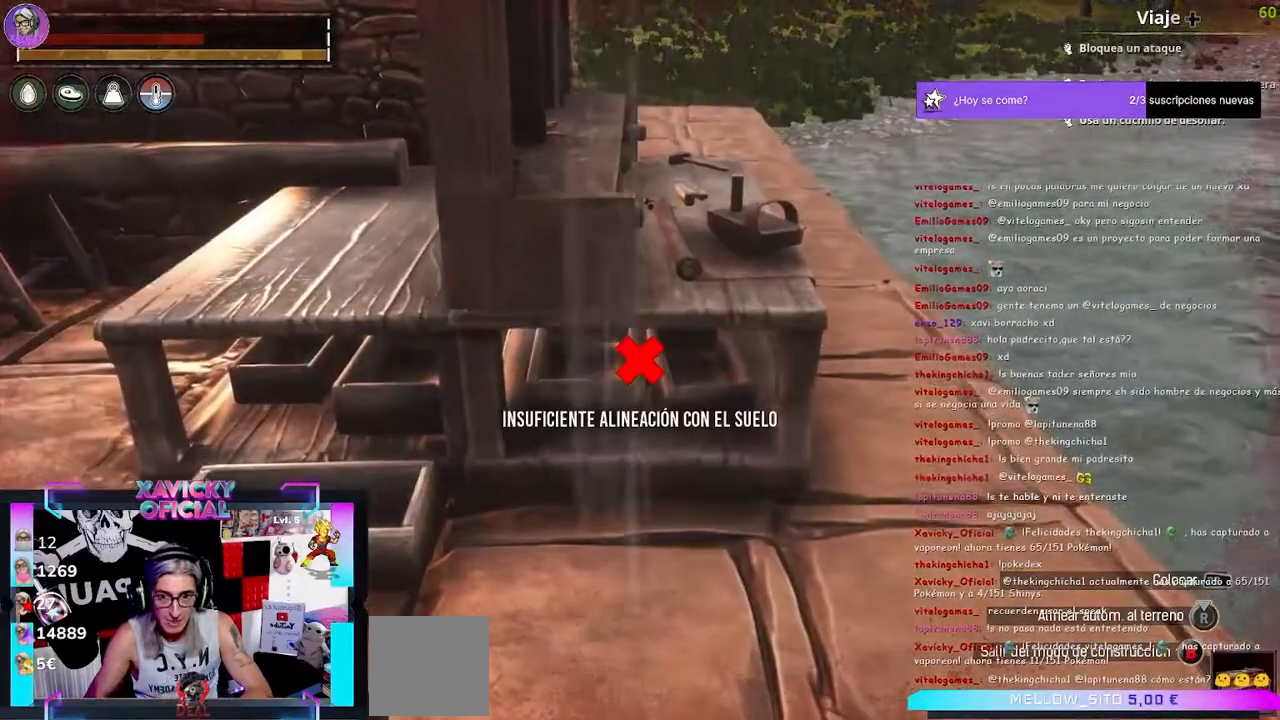
Gameplay with a controller (Xbox layout); each line is a JSON object with the inputs held at the frame after it (dt_ms = milliseconds from this image to that frame). "events" lists button and stick changes between this image and that frame as [ms after this image, input, new state], when the widget could be followed in between.
{"dt_ms": 500, "buttons": [], "left_stick": "center", "right_stick": "center", "events": []}
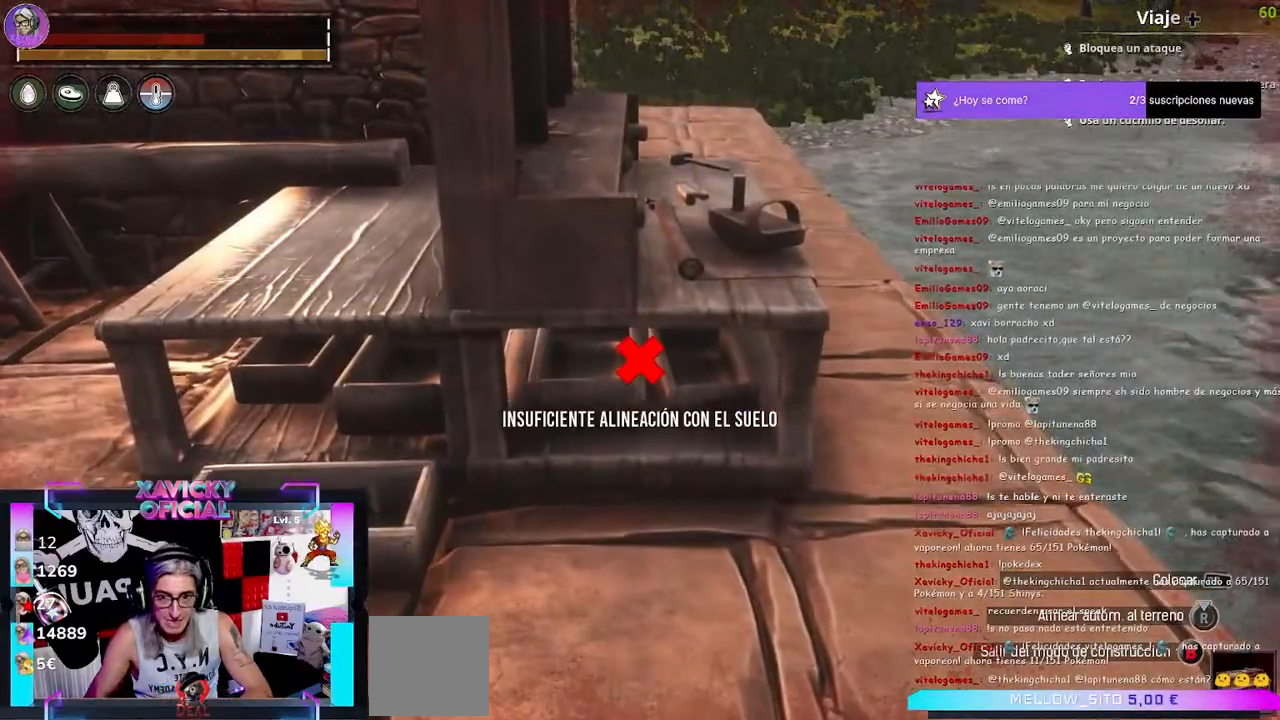
{"dt_ms": 500, "buttons": [], "left_stick": "right", "right_stick": "center", "events": [[500, "left_stick", "right"]]}
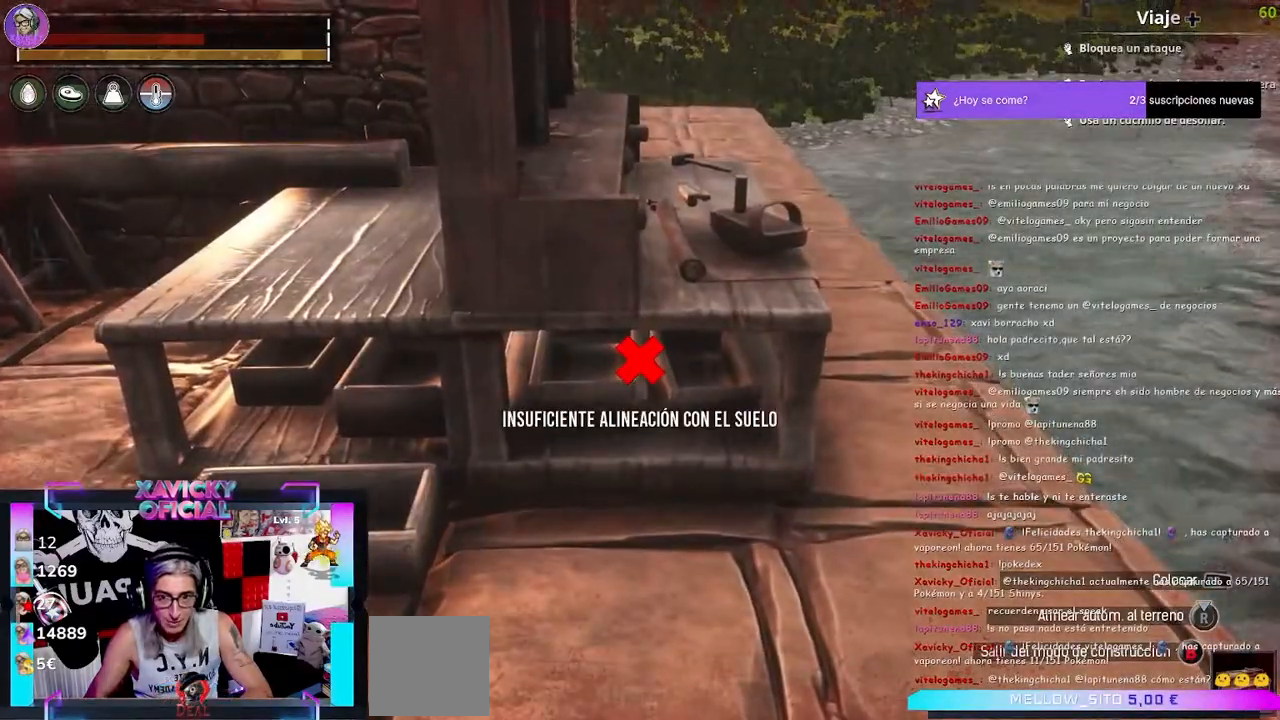
{"dt_ms": 500, "buttons": [], "left_stick": "right", "right_stick": "center", "events": [[100, "left_stick", "center"], [467, "left_stick", "right"]]}
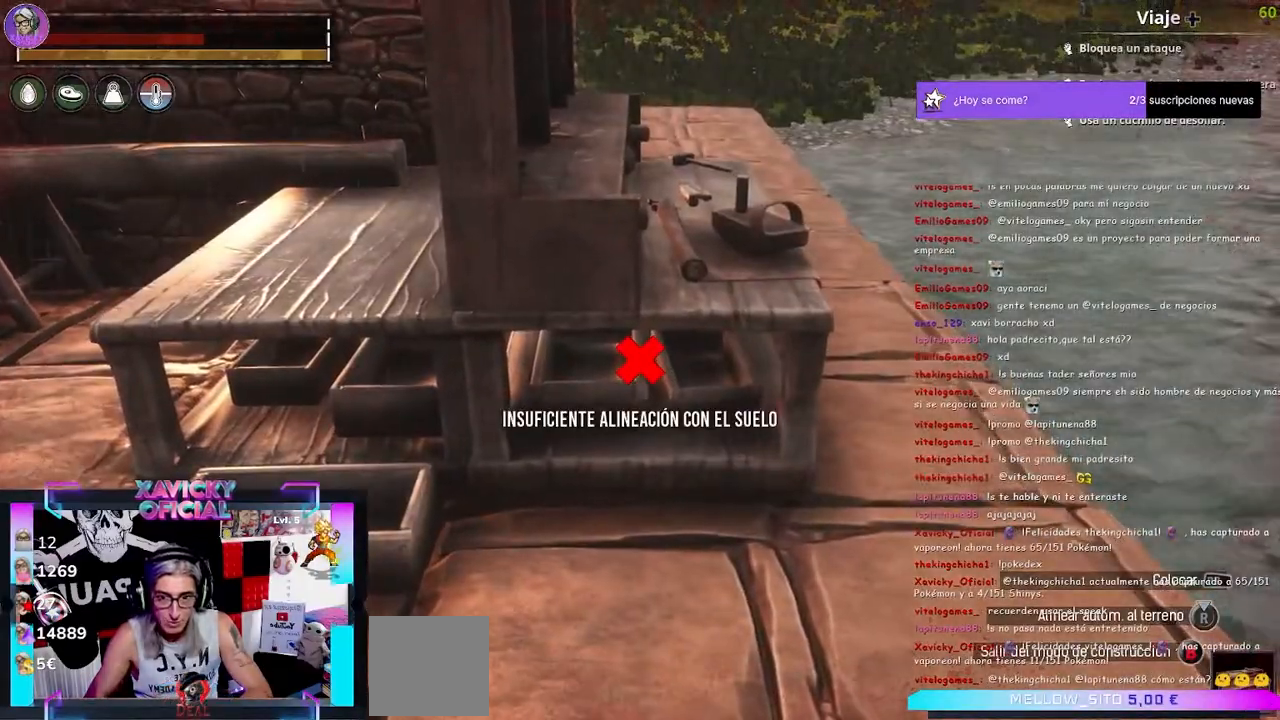
{"dt_ms": 500, "buttons": [], "left_stick": "center", "right_stick": "center", "events": [[33, "left_stick", "center"]]}
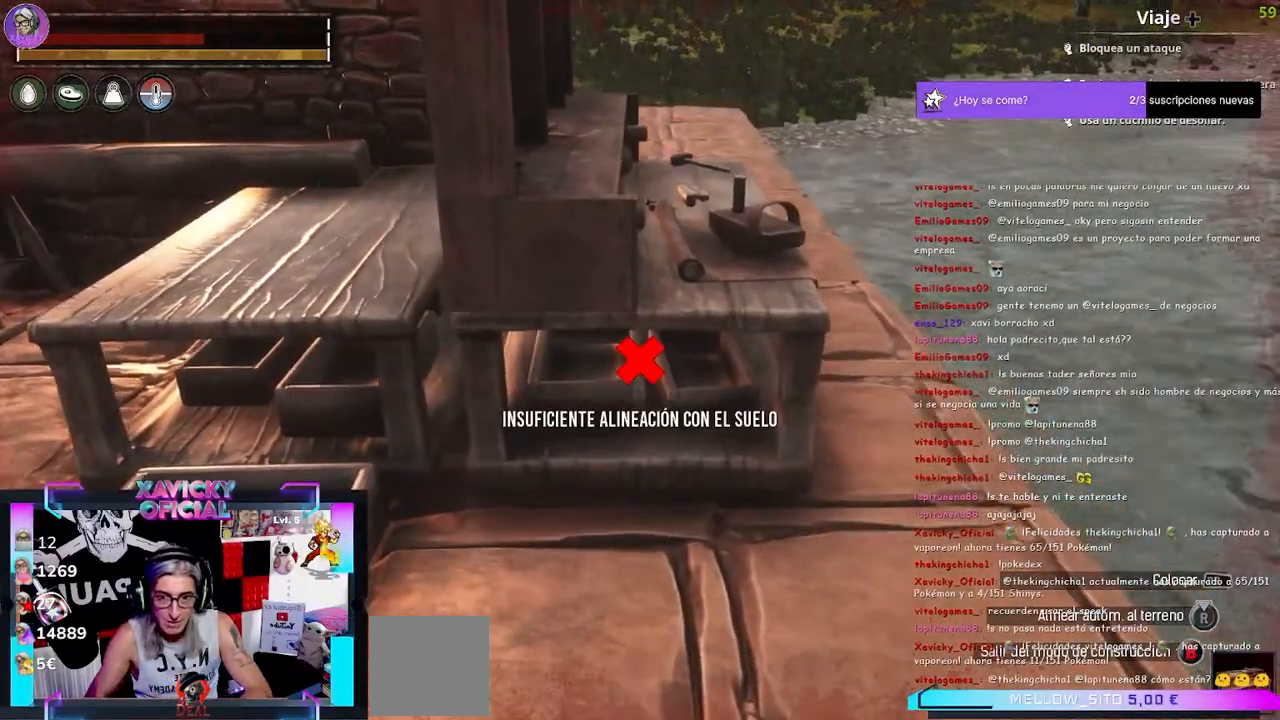
{"dt_ms": 500, "buttons": [], "left_stick": "left", "right_stick": "center", "events": [[100, "left_stick", "down-right"], [467, "left_stick", "left"]]}
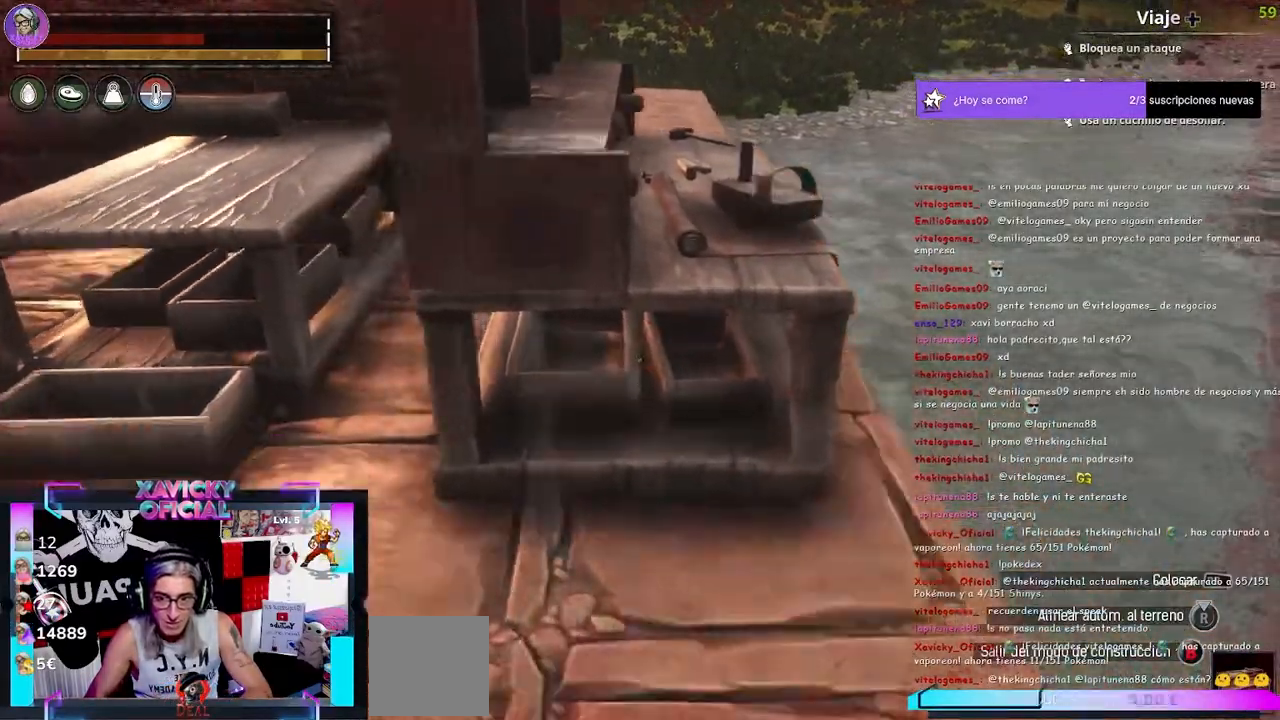
{"dt_ms": 500, "buttons": [], "left_stick": "center", "right_stick": "center"}
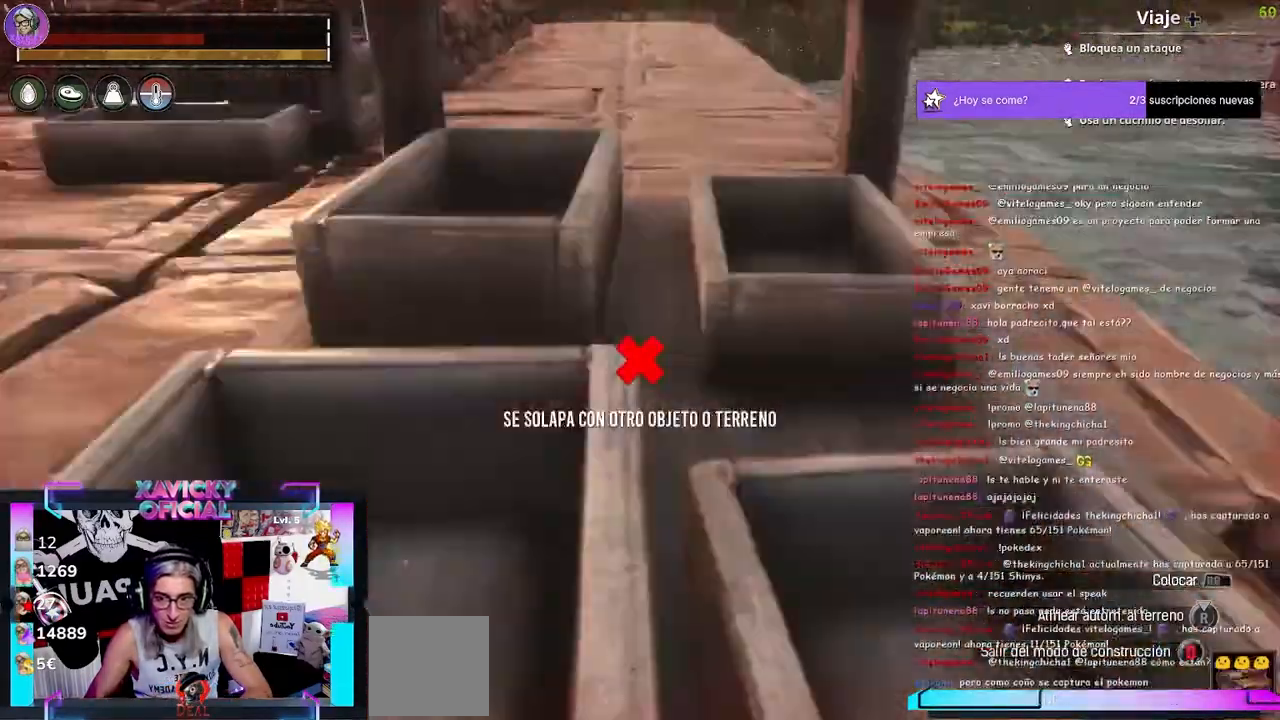
{"dt_ms": 500, "buttons": [], "left_stick": "center", "right_stick": "center", "events": [[100, "left_stick", "up"], [367, "left_stick", "center"]]}
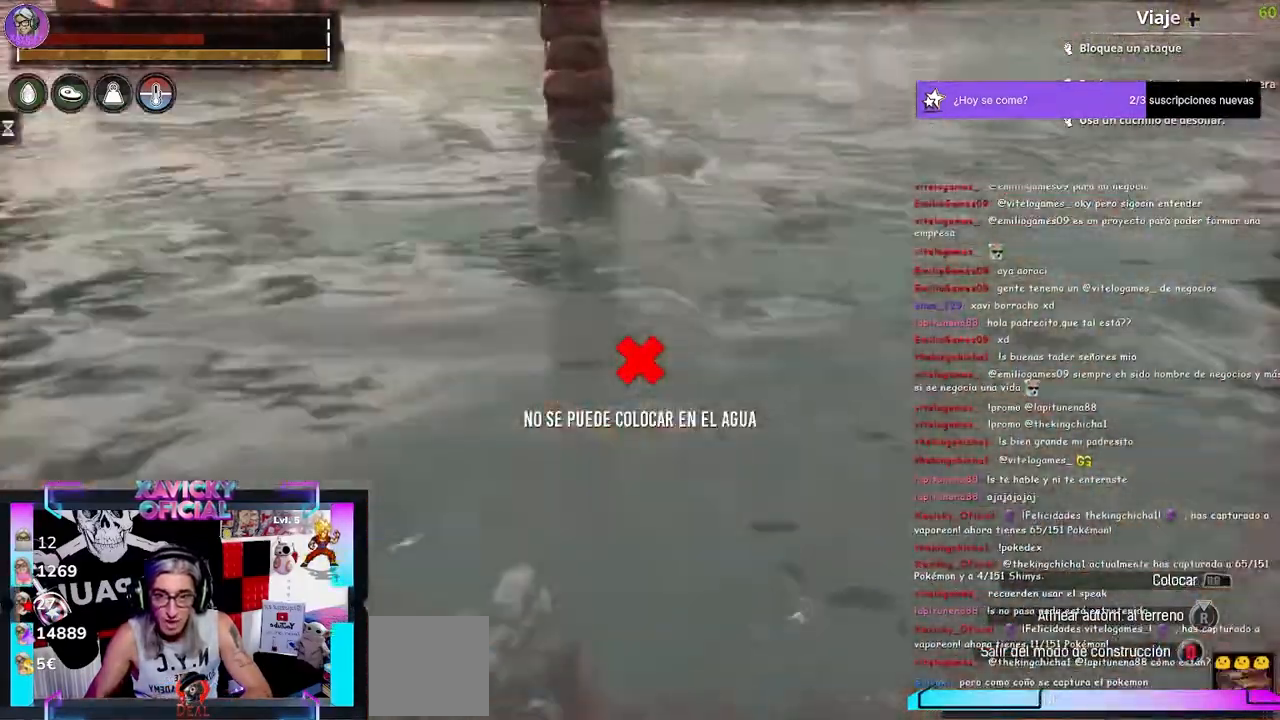
{"dt_ms": 500, "buttons": [], "left_stick": "center", "right_stick": "up", "events": [[100, "right_stick", "up"]]}
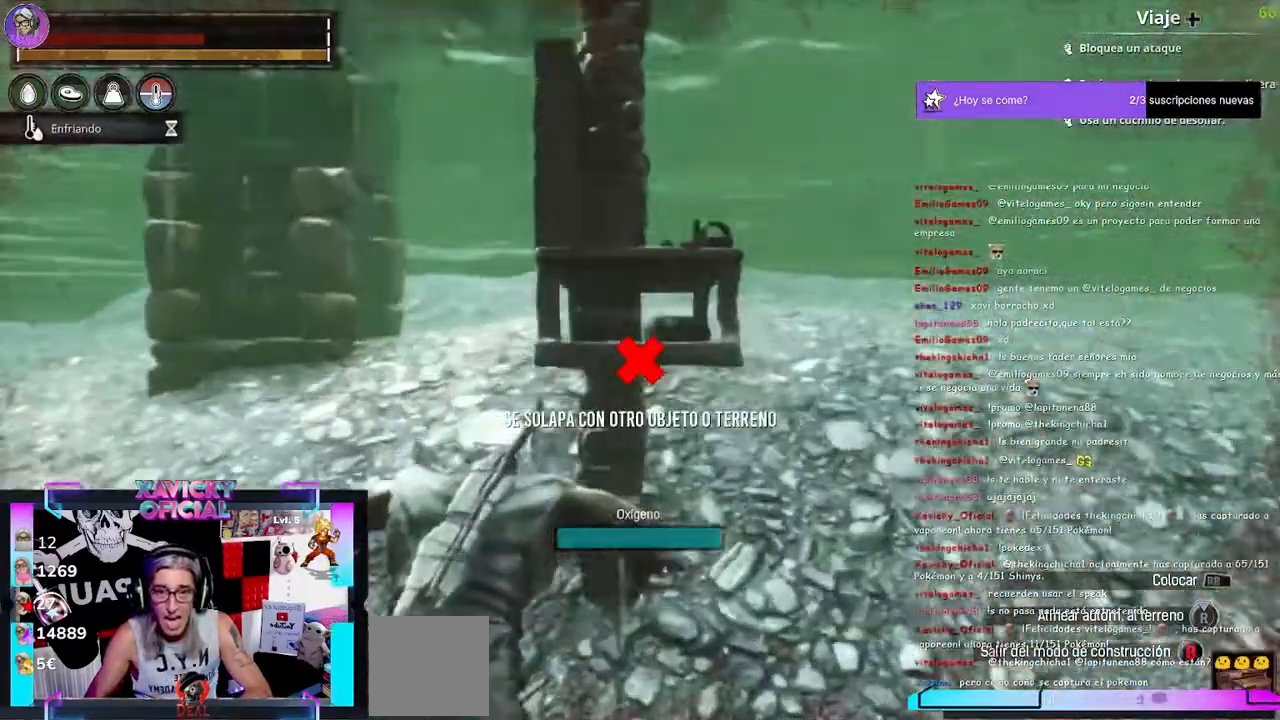
{"dt_ms": 500, "buttons": [], "left_stick": "center", "right_stick": "center", "events": [[100, "right_stick", "center"], [267, "B", "down"], [333, "B", "up"]]}
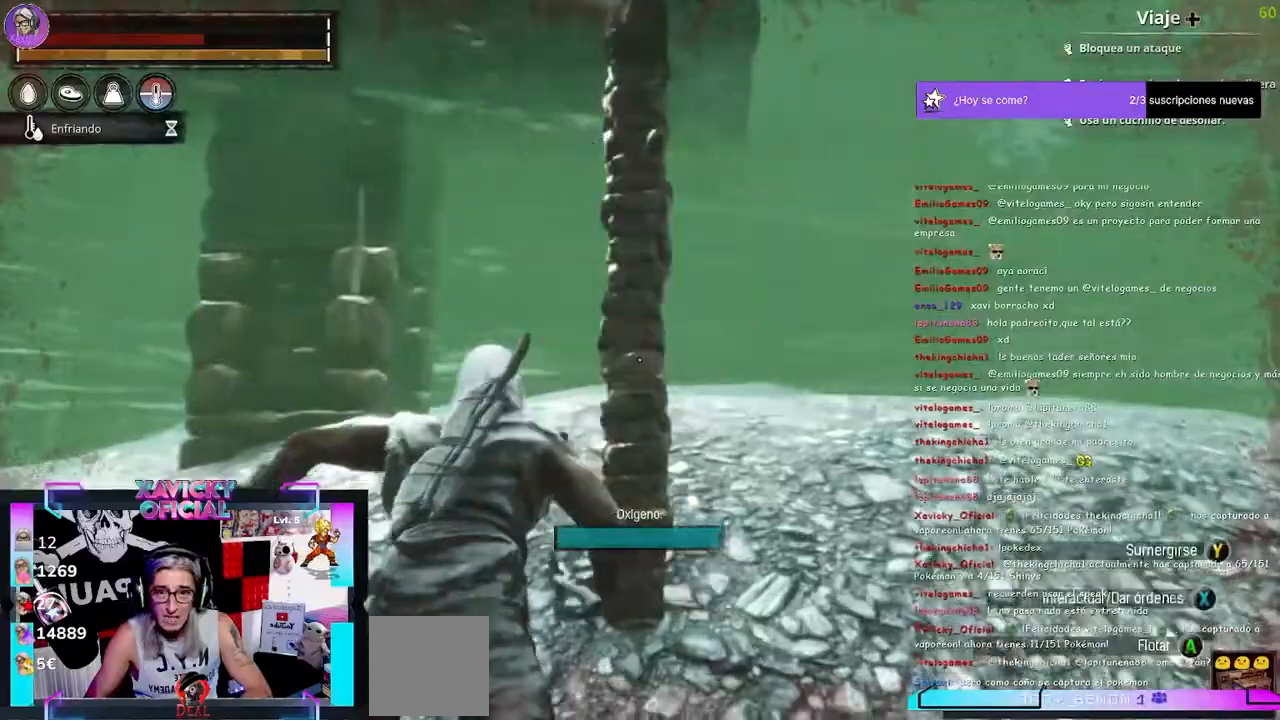
{"dt_ms": 500, "buttons": [], "left_stick": "up-right", "right_stick": "left", "events": [[33, "left_stick", "up-right"], [33, "right_stick", "left"]]}
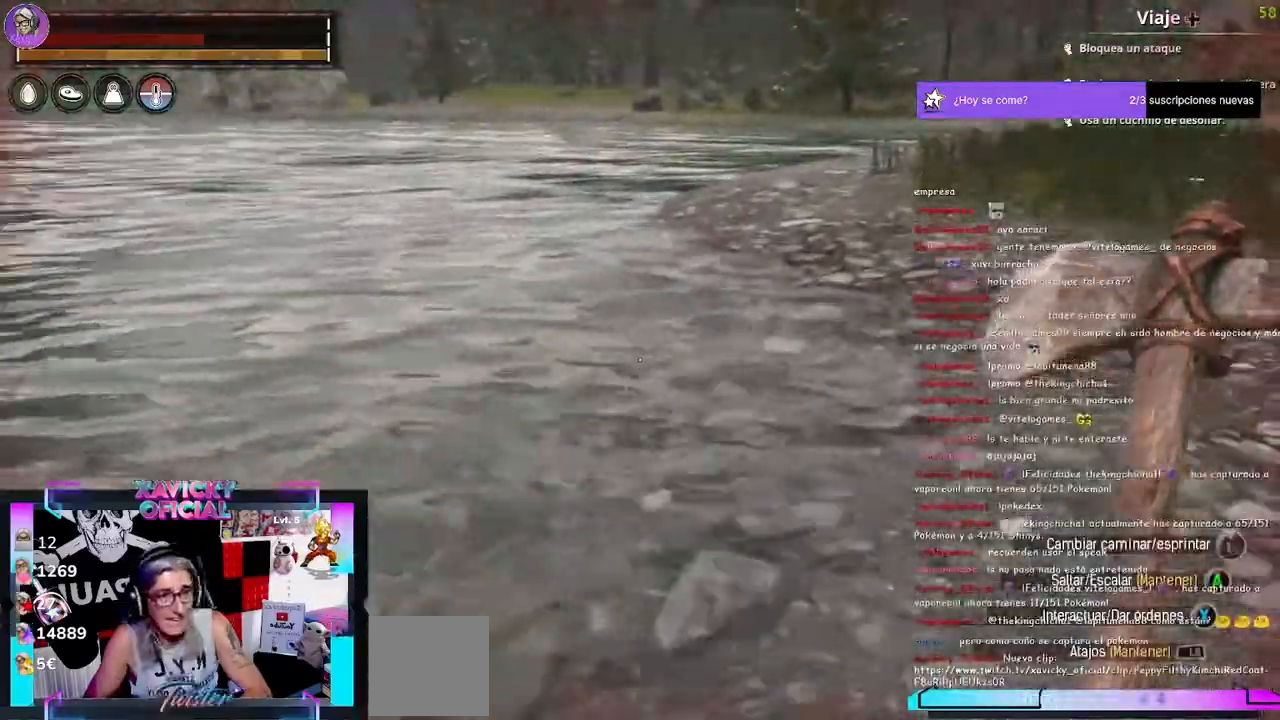
{"dt_ms": 500, "buttons": [], "left_stick": "up-right", "right_stick": "left", "events": []}
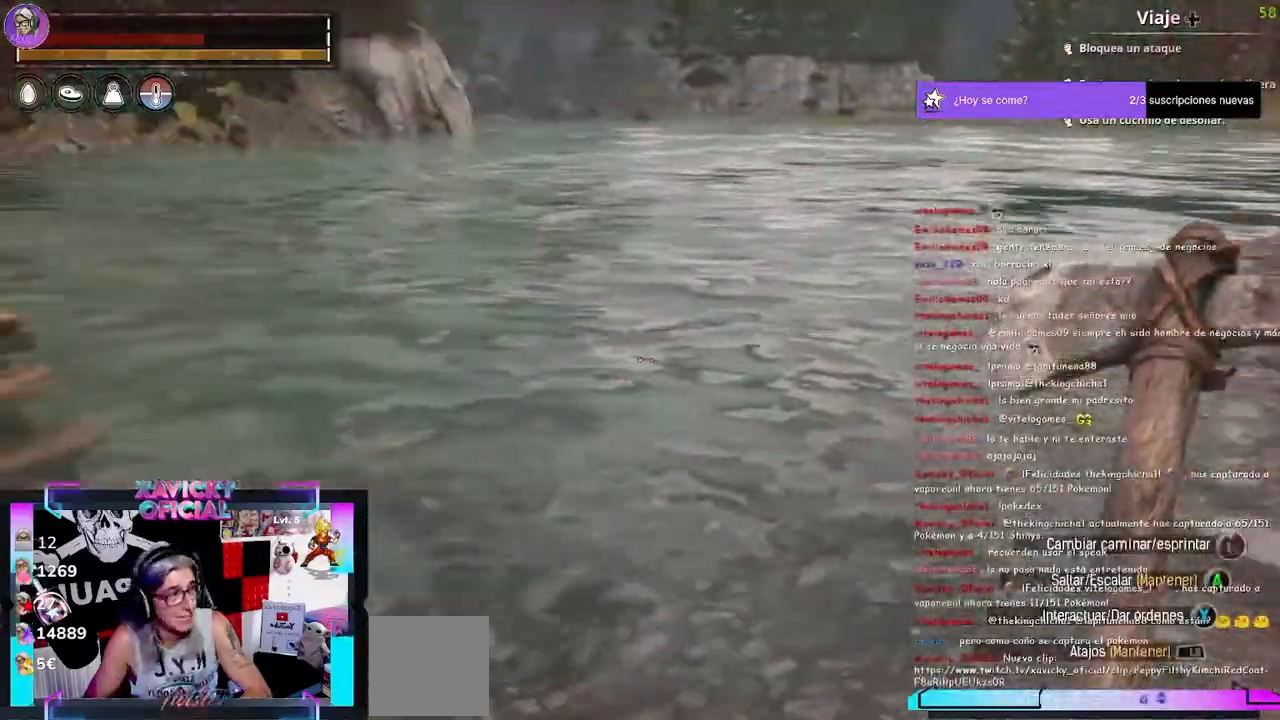
{"dt_ms": 500, "buttons": [], "left_stick": "up-right", "right_stick": "left", "events": []}
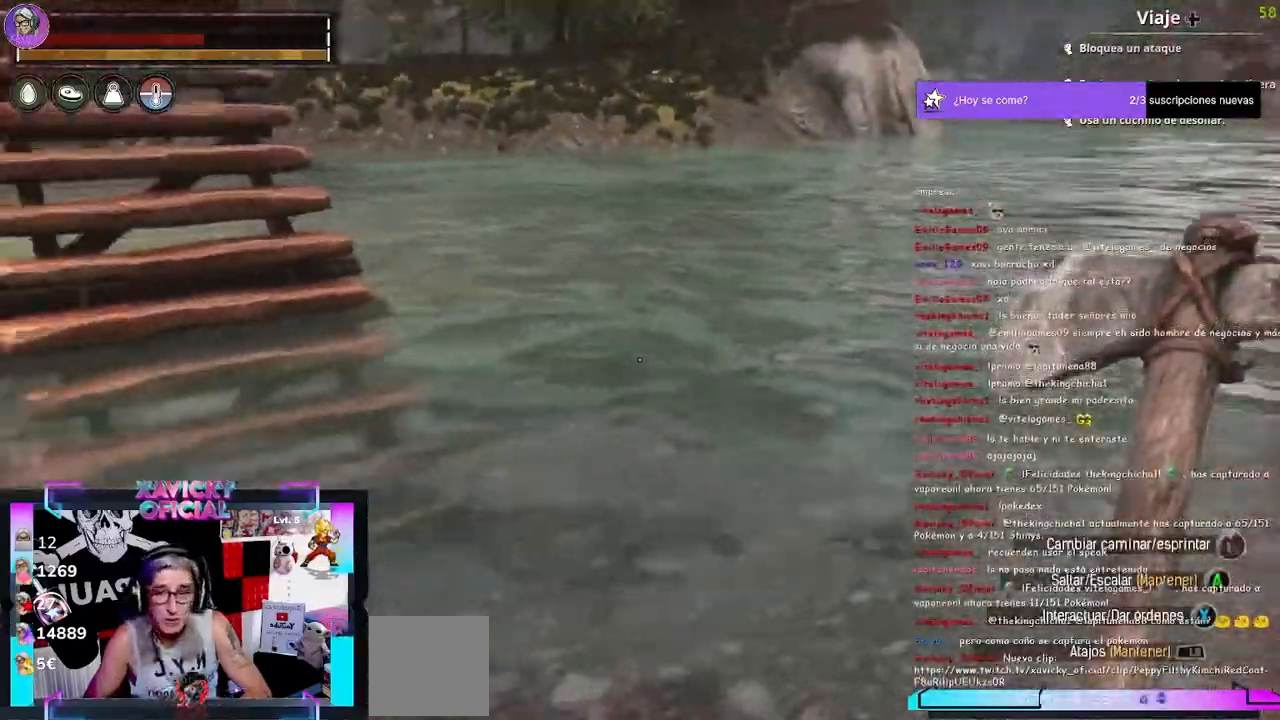
{"dt_ms": 500, "buttons": ["L3"], "left_stick": "up", "right_stick": "up-left", "events": [[133, "left_stick", "up"], [367, "L3", "down"], [400, "right_stick", "up-left"]]}
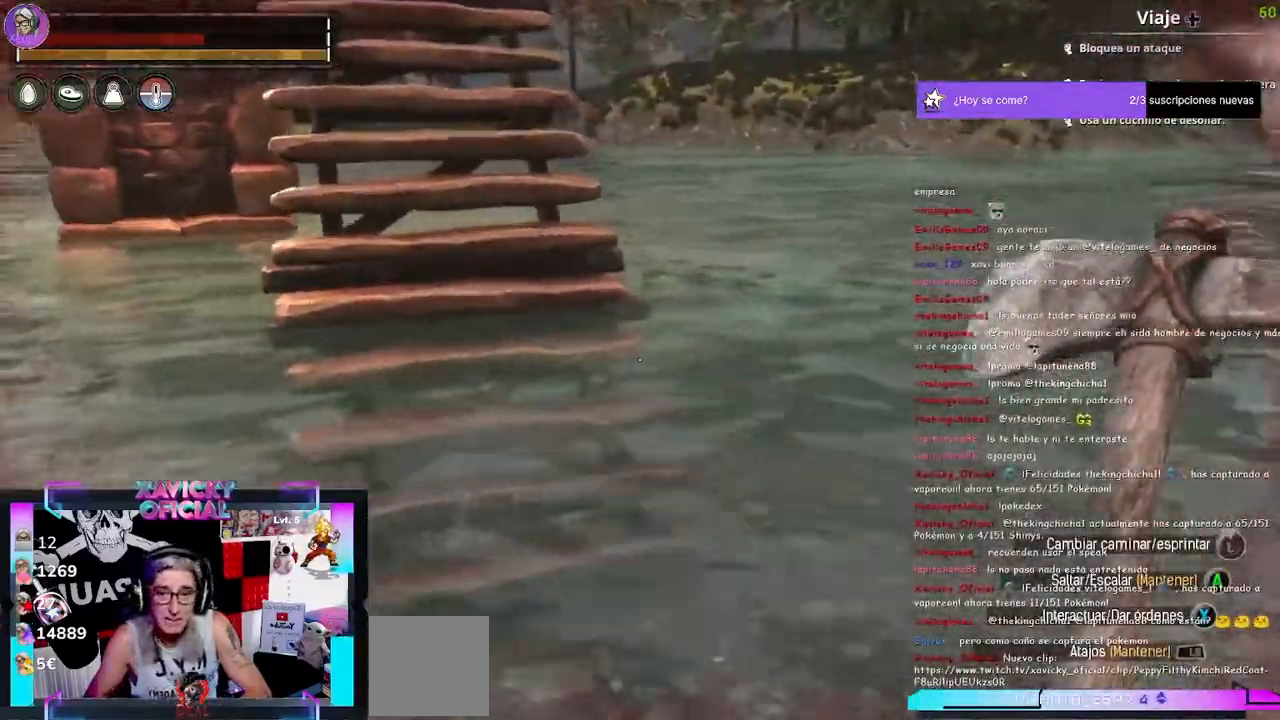
{"dt_ms": 500, "buttons": [], "left_stick": "up", "right_stick": "up-left", "events": [[33, "L3", "up"]]}
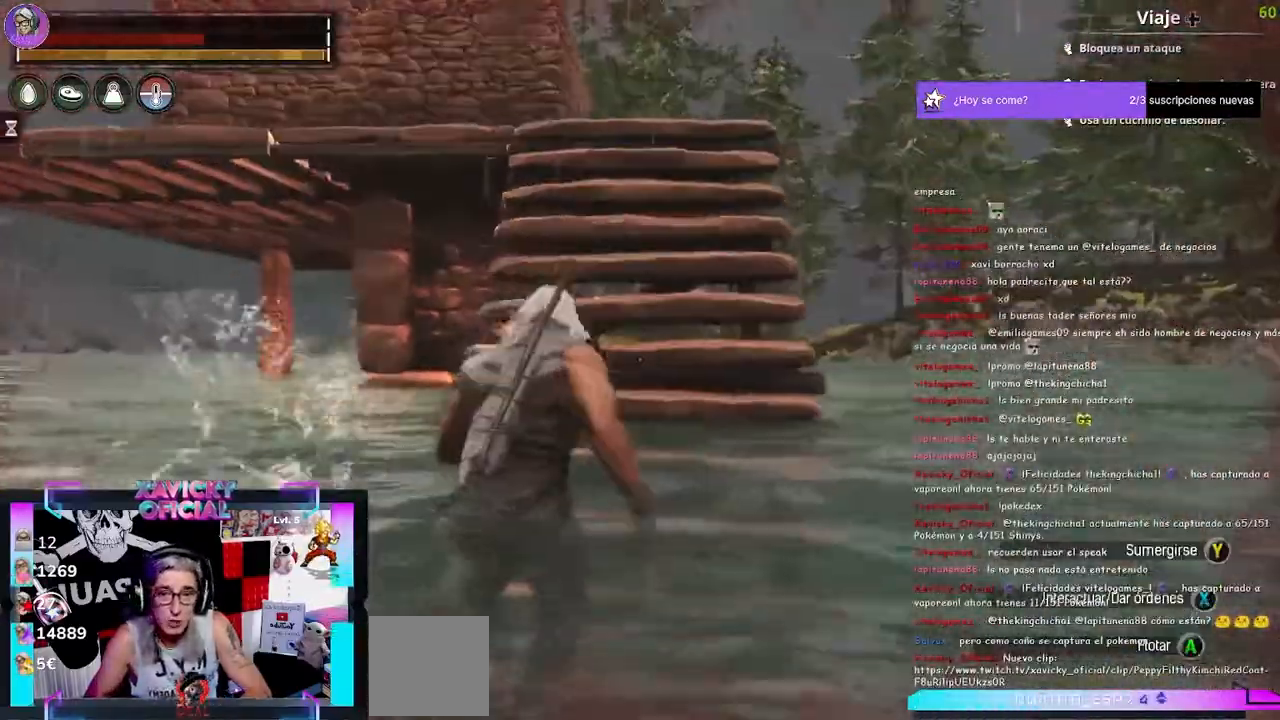
{"dt_ms": 500, "buttons": [], "left_stick": "up", "right_stick": "left", "events": [[233, "right_stick", "left"]]}
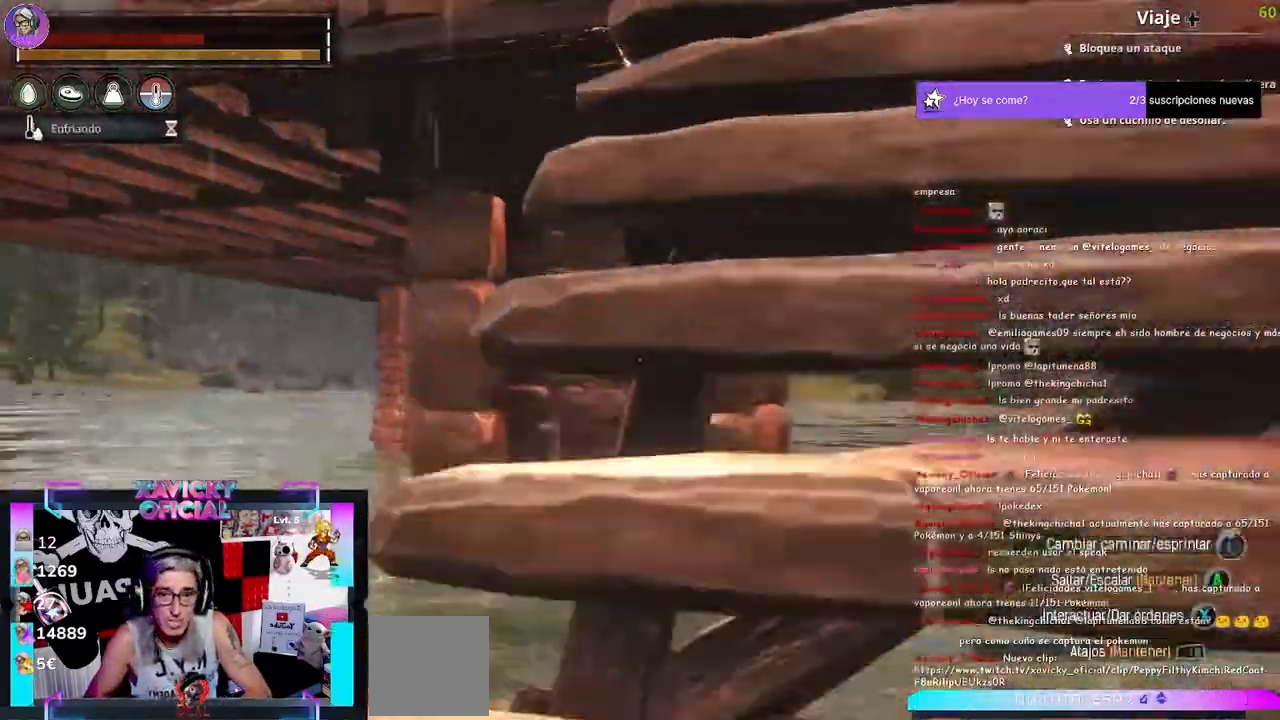
{"dt_ms": 500, "buttons": [], "left_stick": "up-right", "right_stick": "left", "events": [[233, "left_stick", "up-right"]]}
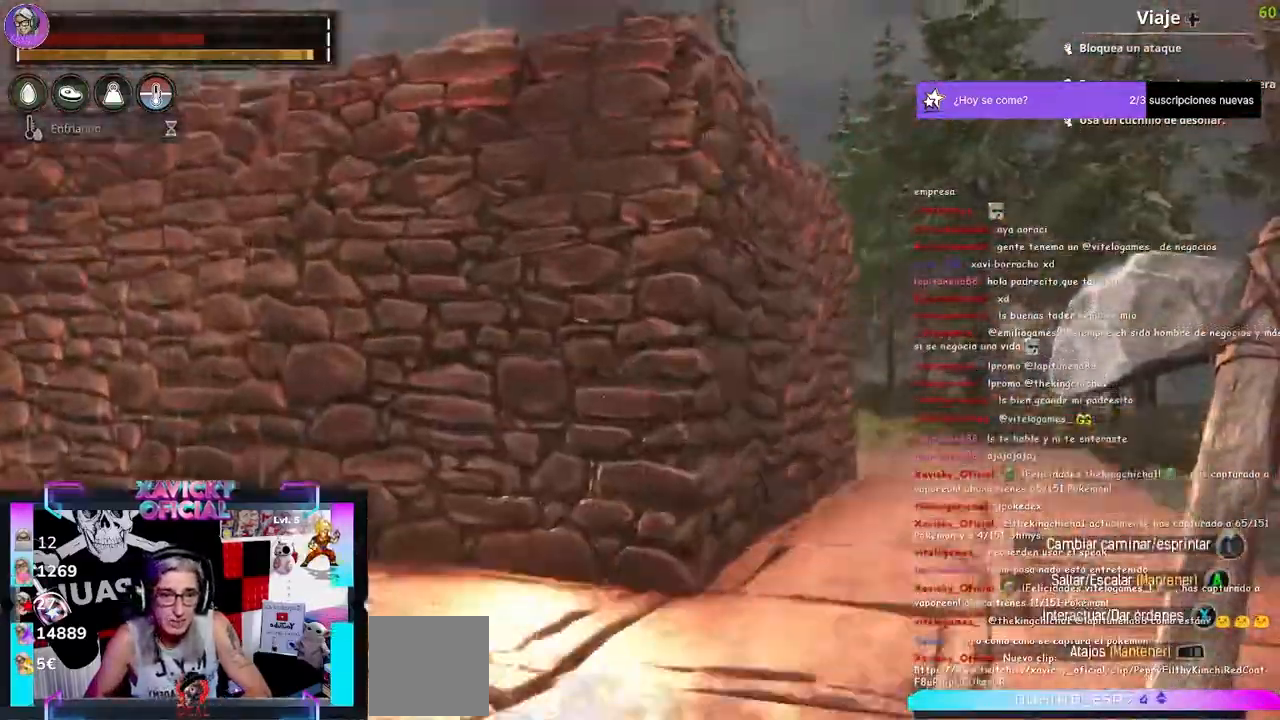
{"dt_ms": 500, "buttons": [], "left_stick": "up-right", "right_stick": "center", "events": [[167, "right_stick", "center"]]}
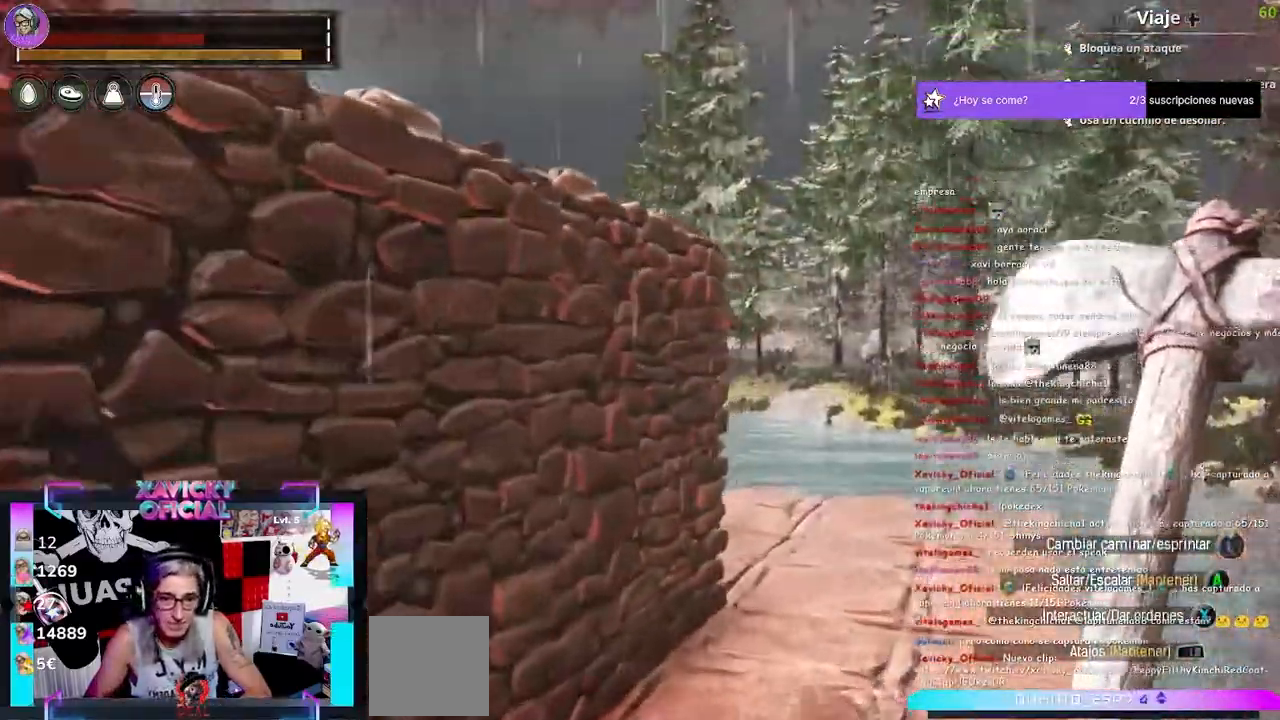
{"dt_ms": 500, "buttons": [], "left_stick": "center", "right_stick": "center", "events": [[33, "left_stick", "center"], [267, "DPAD_UP", "down"], [400, "DPAD_UP", "up"]]}
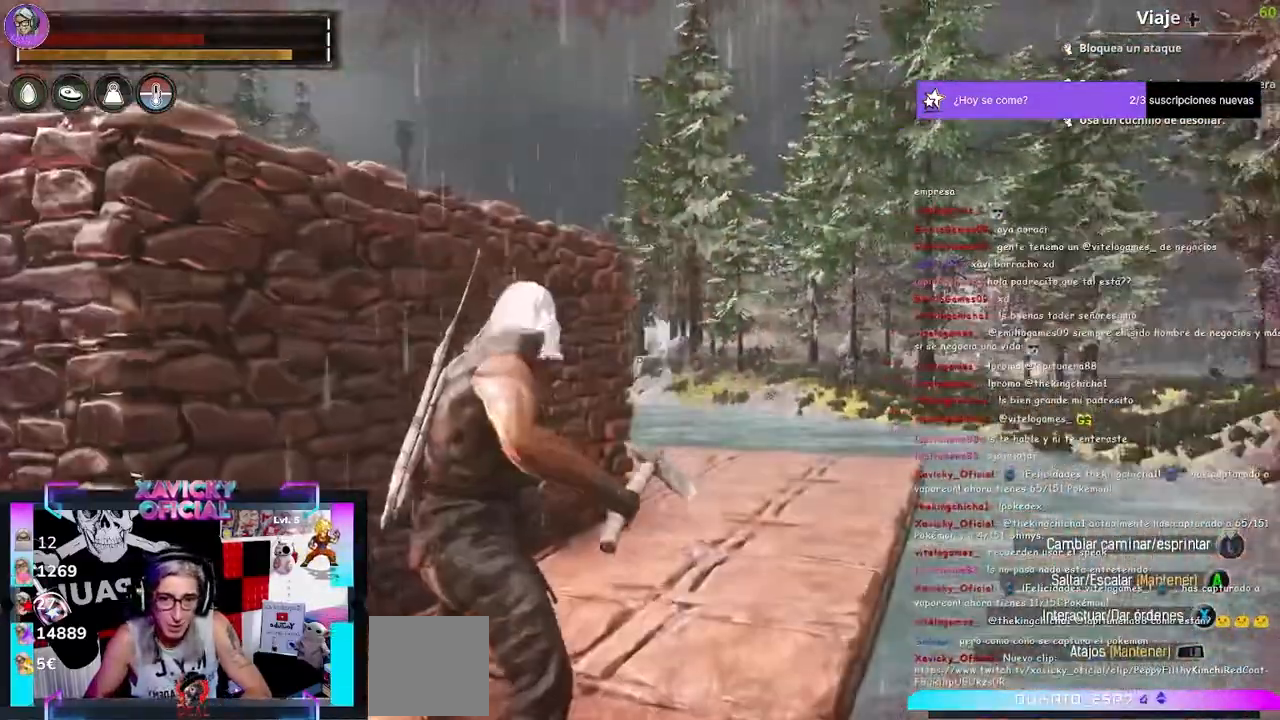
{"dt_ms": 500, "buttons": [], "left_stick": "up-right", "right_stick": "left", "events": [[67, "left_stick", "up"], [100, "right_stick", "down"], [200, "right_stick", "center"], [433, "left_stick", "up-right"], [467, "right_stick", "left"]]}
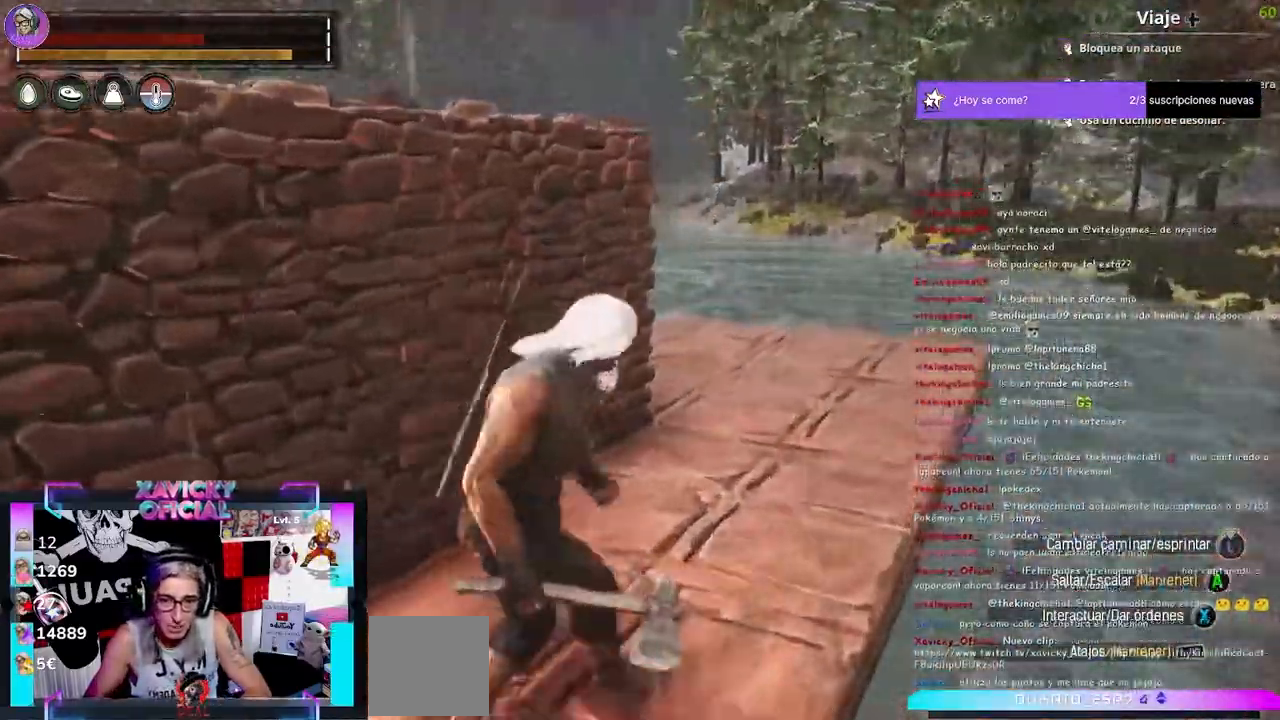
{"dt_ms": 500, "buttons": [], "left_stick": "up-right", "right_stick": "left", "events": []}
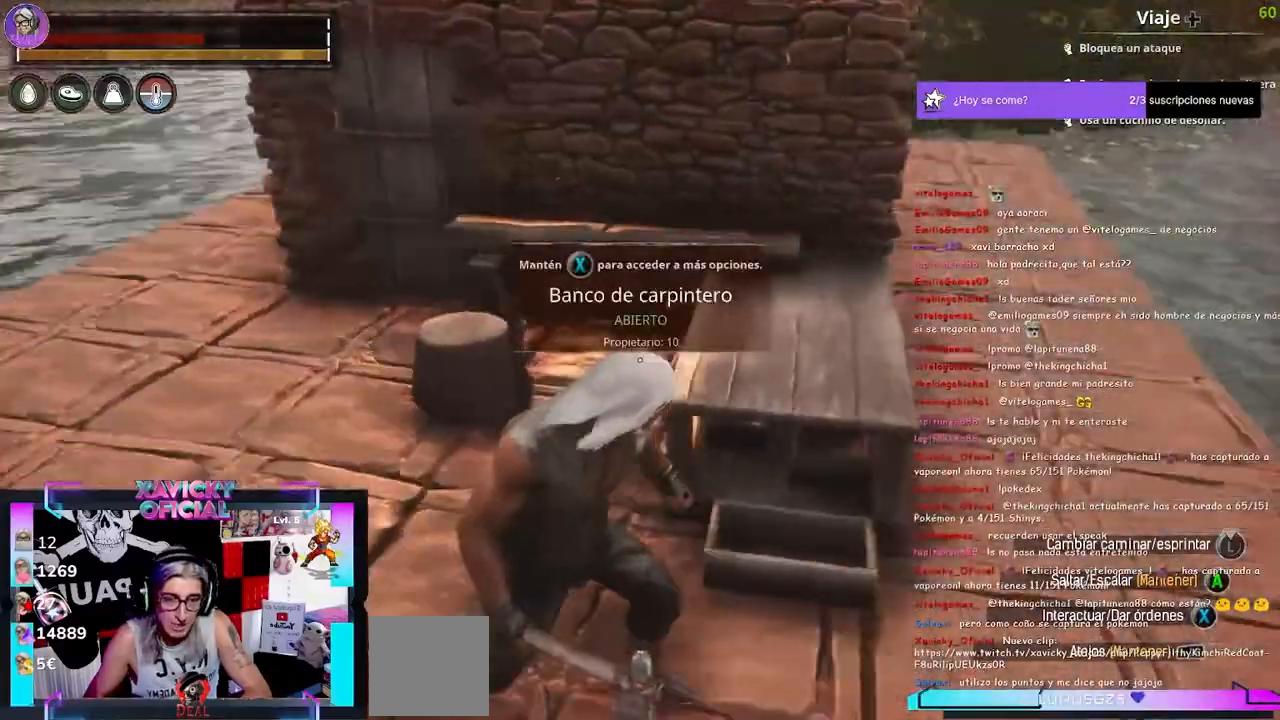
{"dt_ms": 500, "buttons": [], "left_stick": "up-right", "right_stick": "left", "events": []}
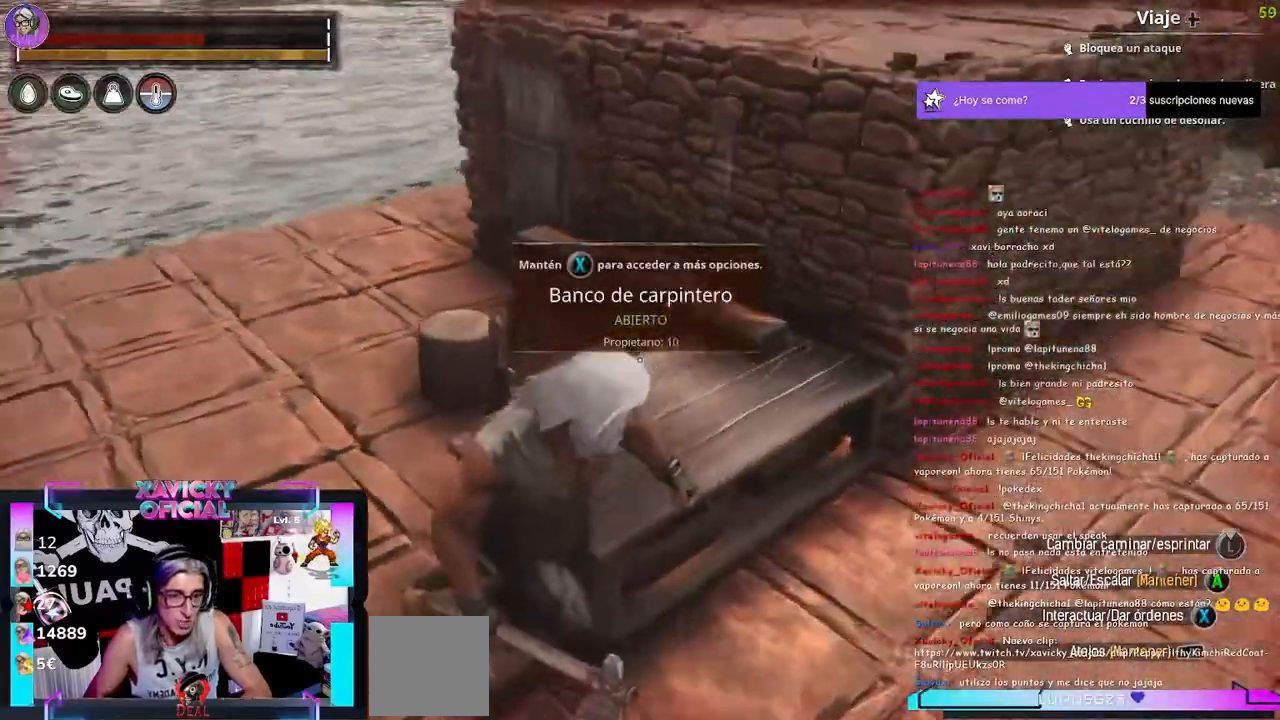
{"dt_ms": 500, "buttons": [], "left_stick": "right", "right_stick": "left", "events": [[233, "left_stick", "right"]]}
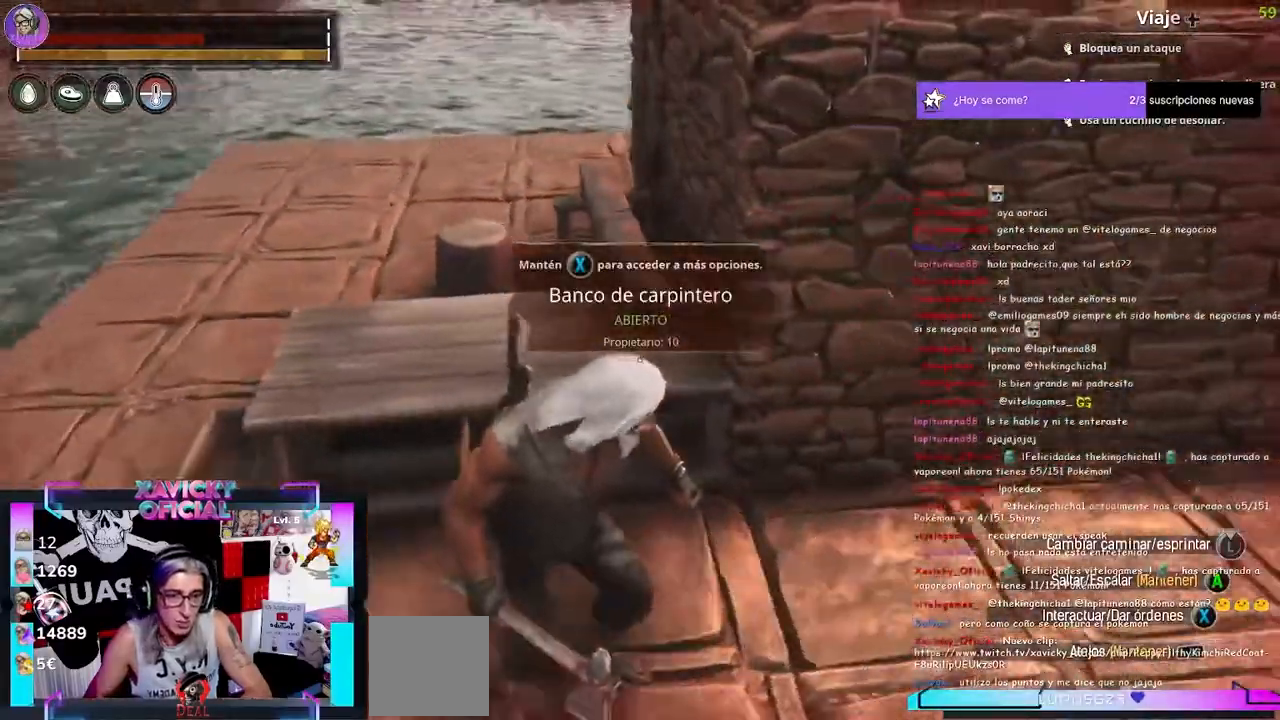
{"dt_ms": 500, "buttons": [], "left_stick": "center", "right_stick": "left", "events": [[433, "left_stick", "center"]]}
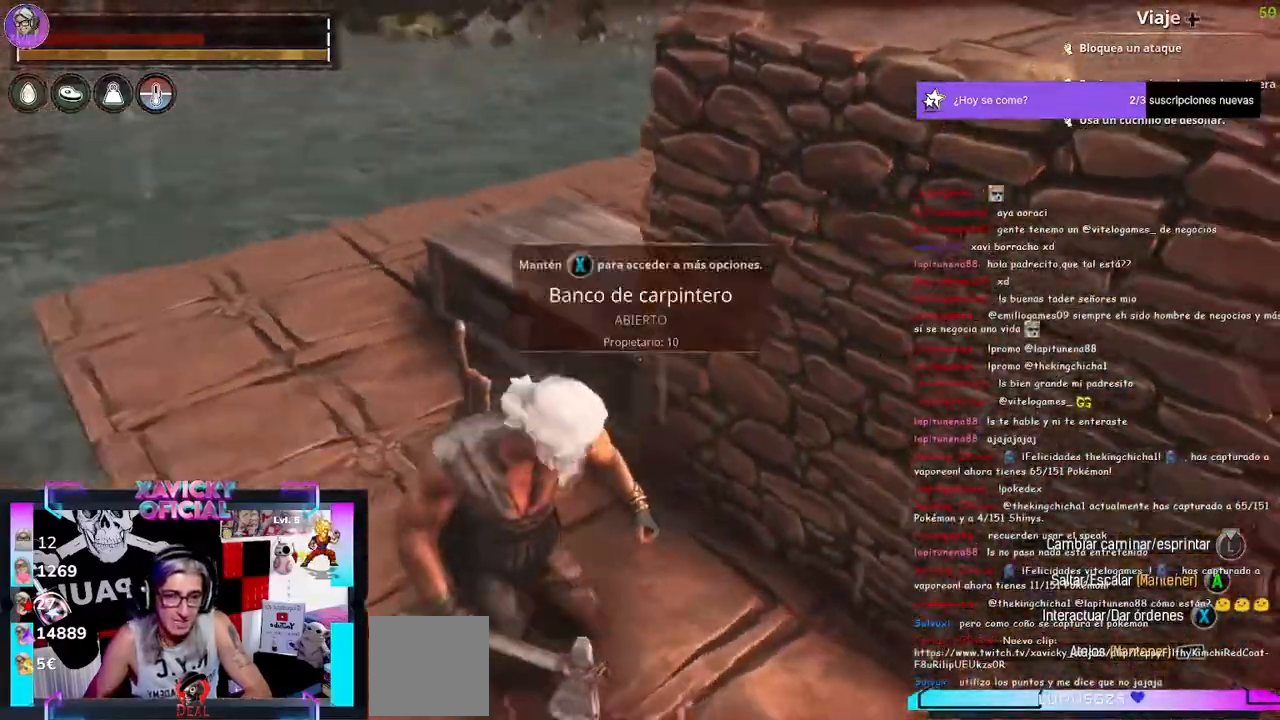
{"dt_ms": 500, "buttons": ["L1"], "left_stick": "center", "right_stick": "center", "events": [[200, "right_stick", "center"], [500, "L1", "down"]]}
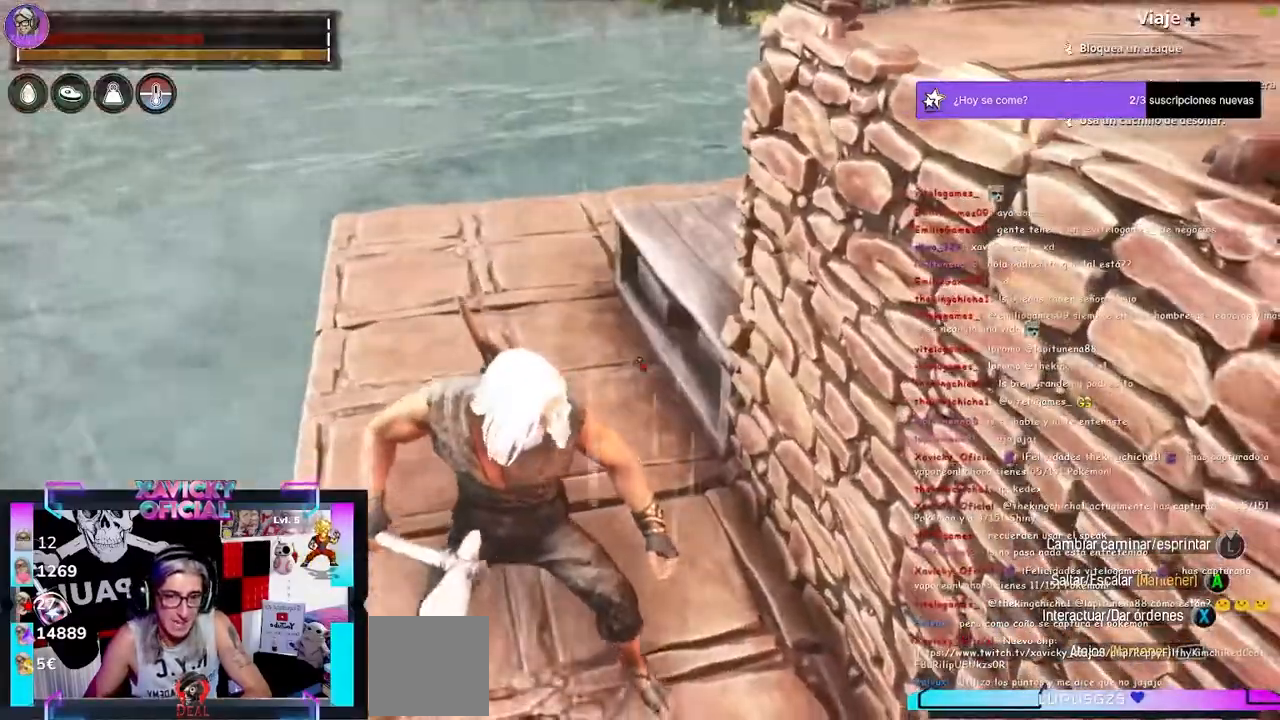
{"dt_ms": 1000, "buttons": [], "left_stick": "center", "right_stick": "center"}
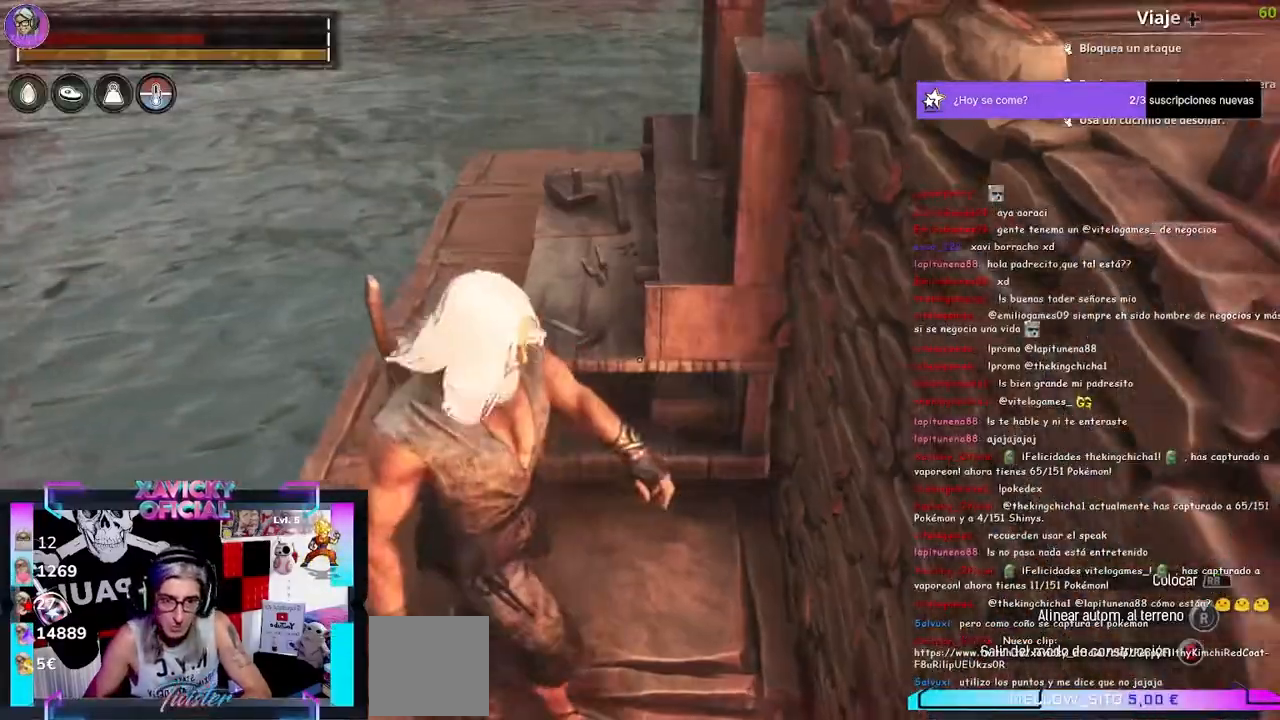
{"dt_ms": 500, "buttons": [], "left_stick": "center", "right_stick": "center", "events": []}
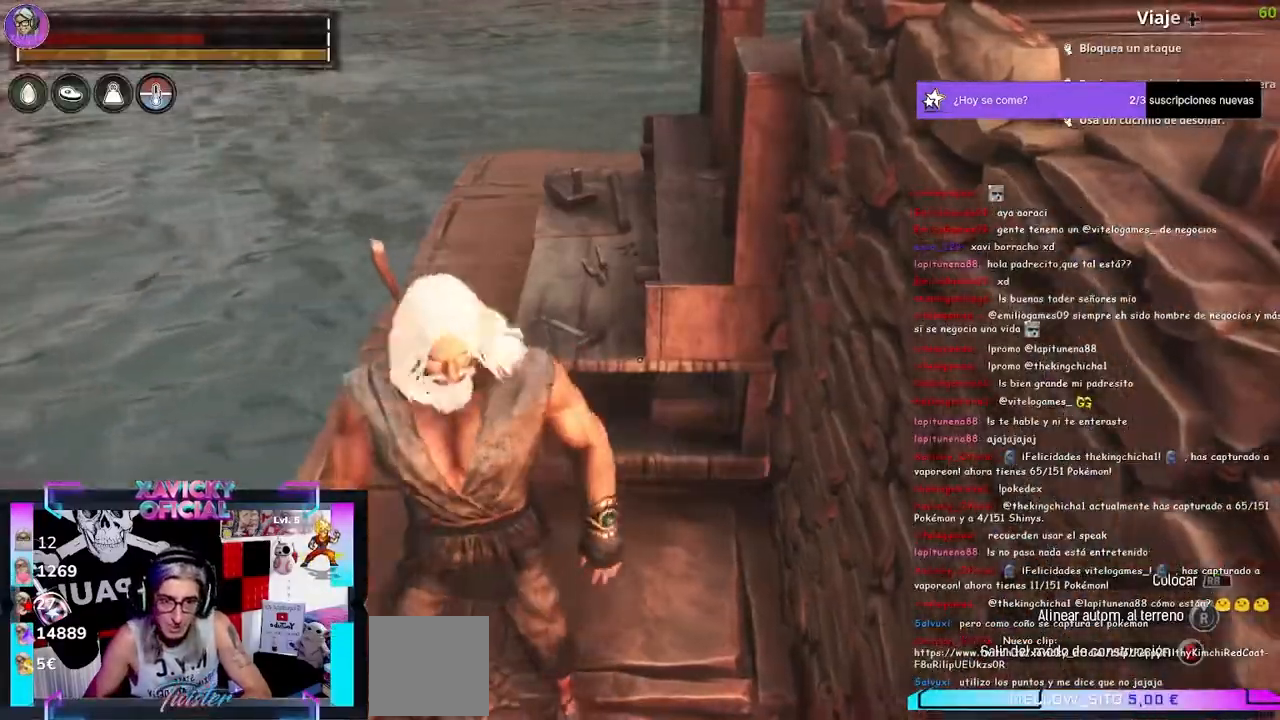
{"dt_ms": 500, "buttons": [], "left_stick": "center", "right_stick": "center", "events": []}
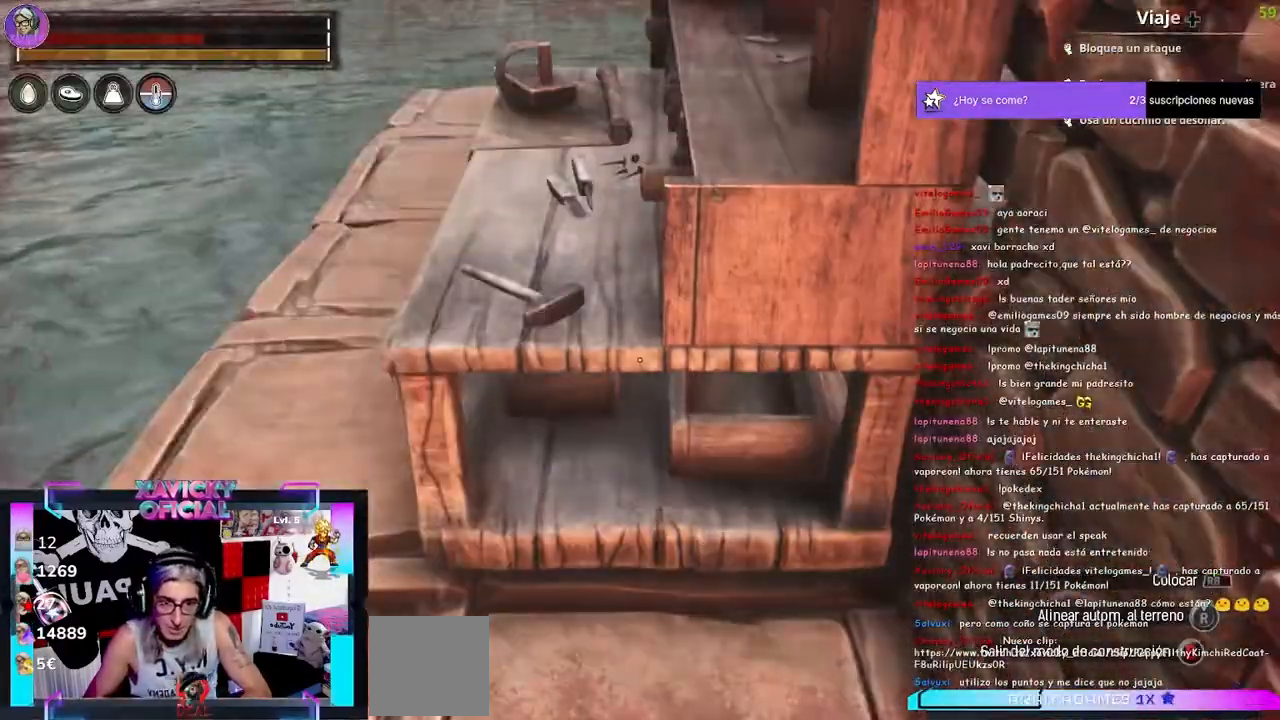
{"dt_ms": 500, "buttons": [], "left_stick": "center", "right_stick": "center", "events": [[400, "R1", "down"], [500, "R1", "up"]]}
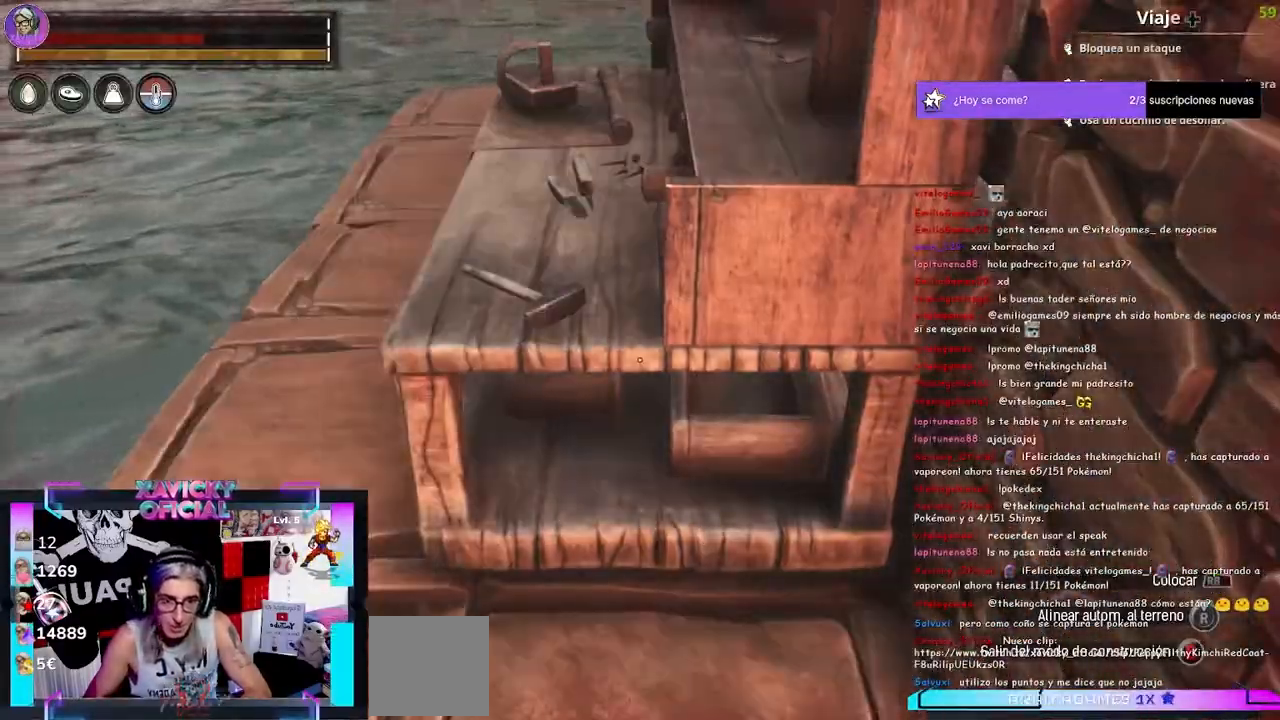
{"dt_ms": 500, "buttons": [], "left_stick": "left", "right_stick": "up", "events": [[367, "left_stick", "left"], [433, "right_stick", "up"]]}
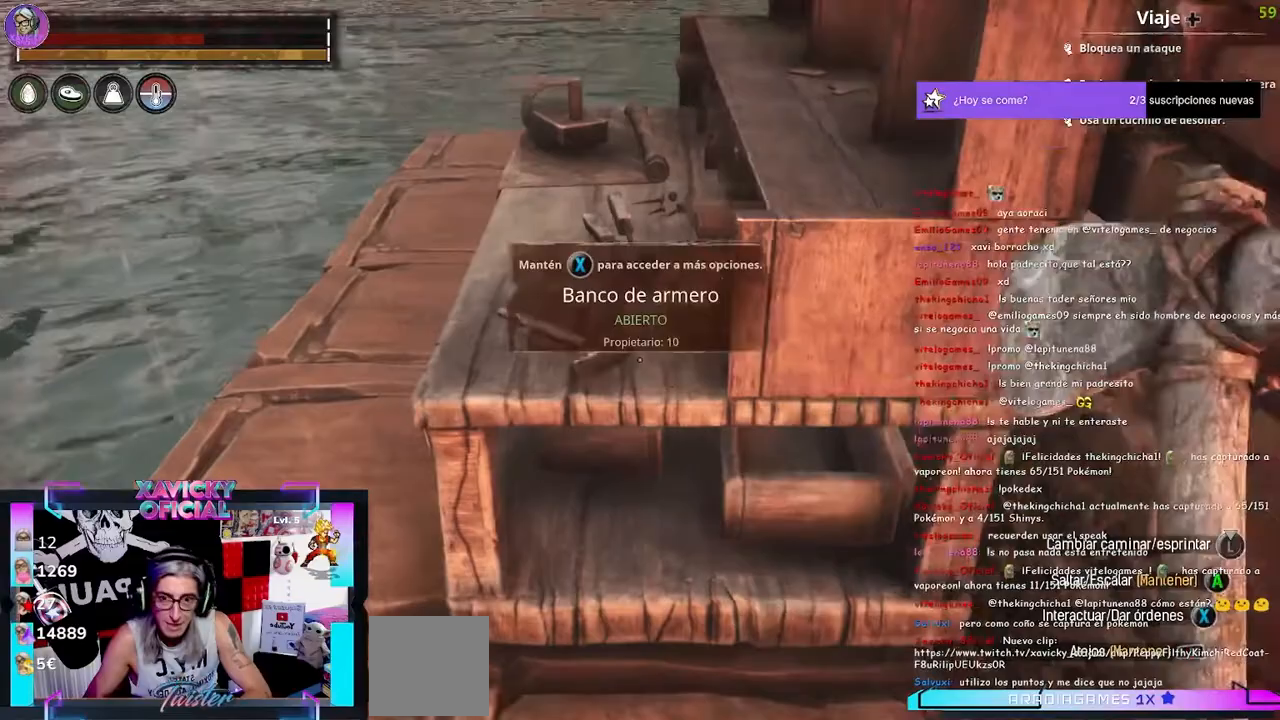
{"dt_ms": 500, "buttons": [], "left_stick": "up-right", "right_stick": "right", "events": [[33, "left_stick", "up-left"], [33, "right_stick", "right"], [400, "left_stick", "up-right"]]}